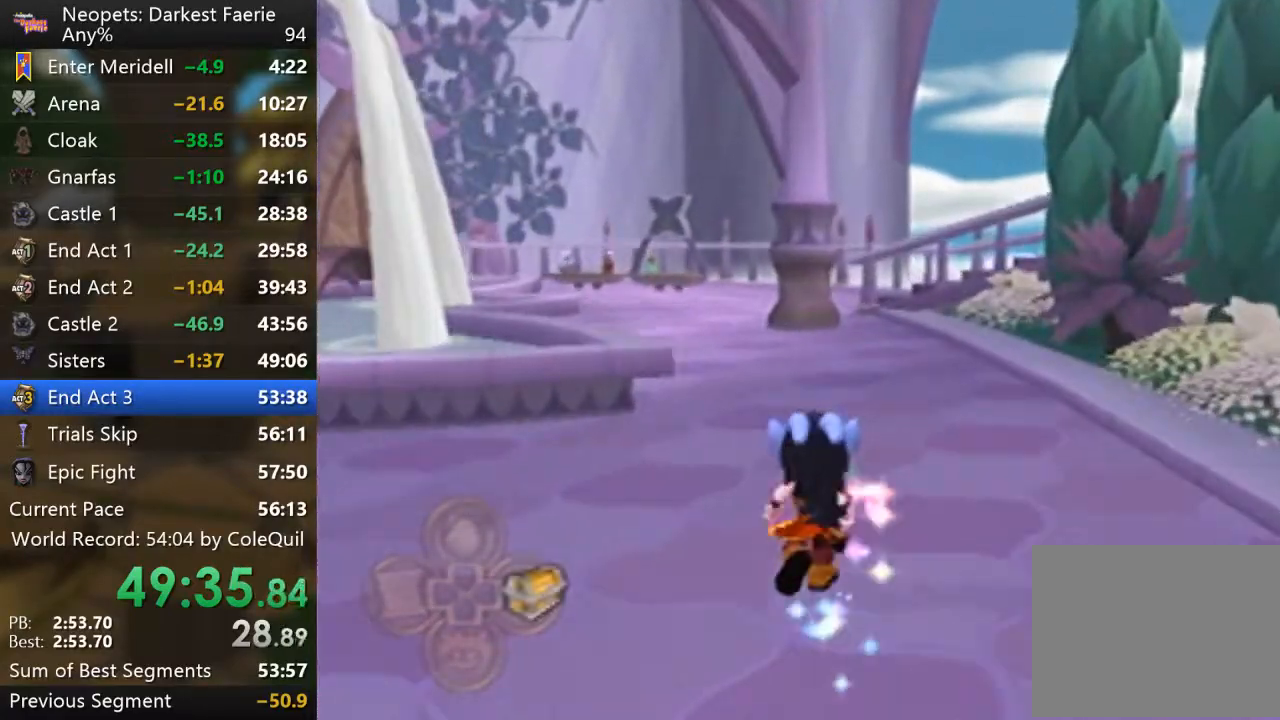
Gameplay with a controller (PlayStation layout); each line is a JSON object with the inputs held at the frame after it. "events" lists button and stick changes between this image and that frame as [ms after this image, input, new state], when the widget could be followed in between. Not read: L3 R3.
{"buttons": ["R1"], "left_stick": "up", "right_stick": "center", "events": []}
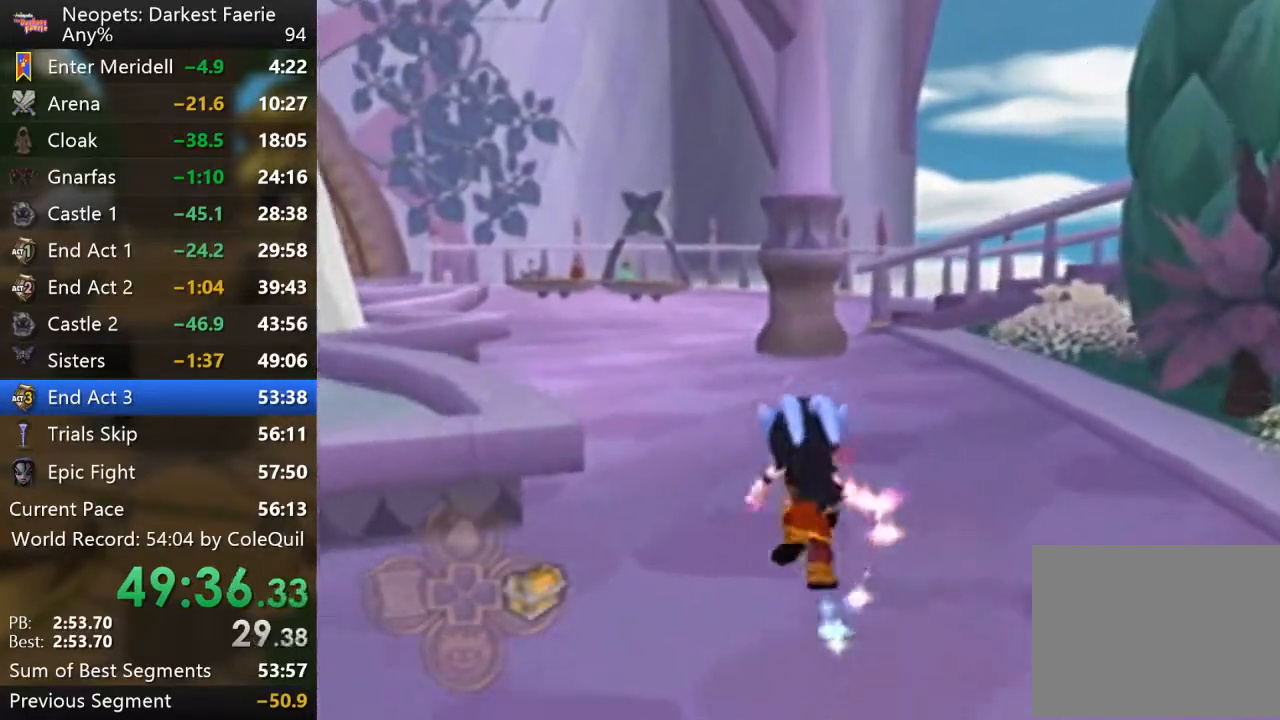
{"buttons": ["R1"], "left_stick": "up", "right_stick": "center", "events": []}
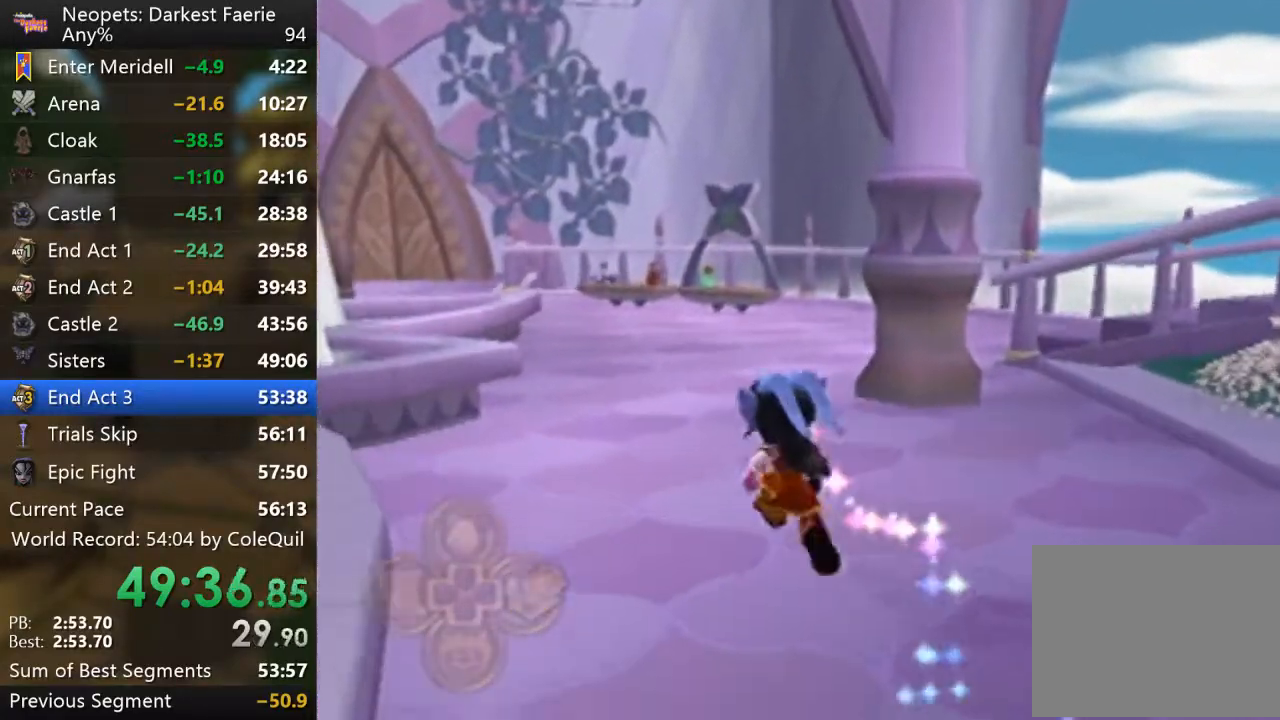
{"buttons": ["R1"], "left_stick": "up", "right_stick": "center", "events": []}
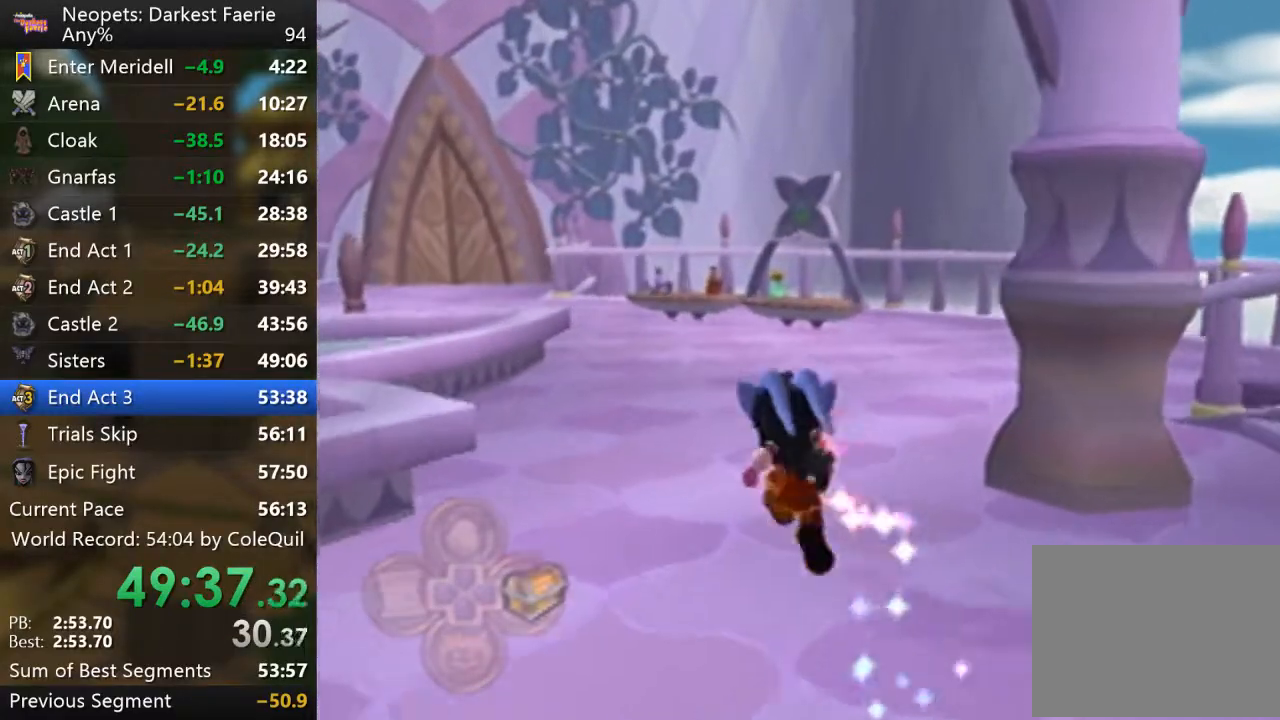
{"buttons": ["R1"], "left_stick": "up", "right_stick": "center", "events": []}
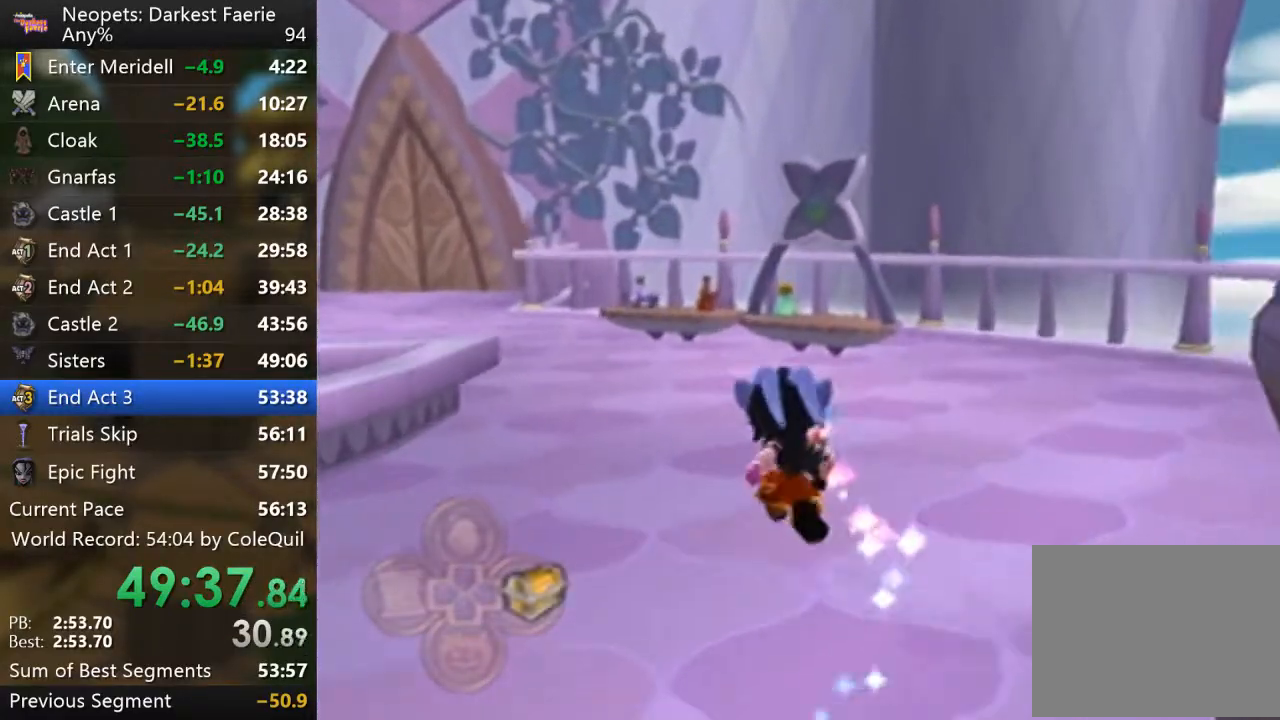
{"buttons": ["R1"], "left_stick": "up", "right_stick": "center", "events": []}
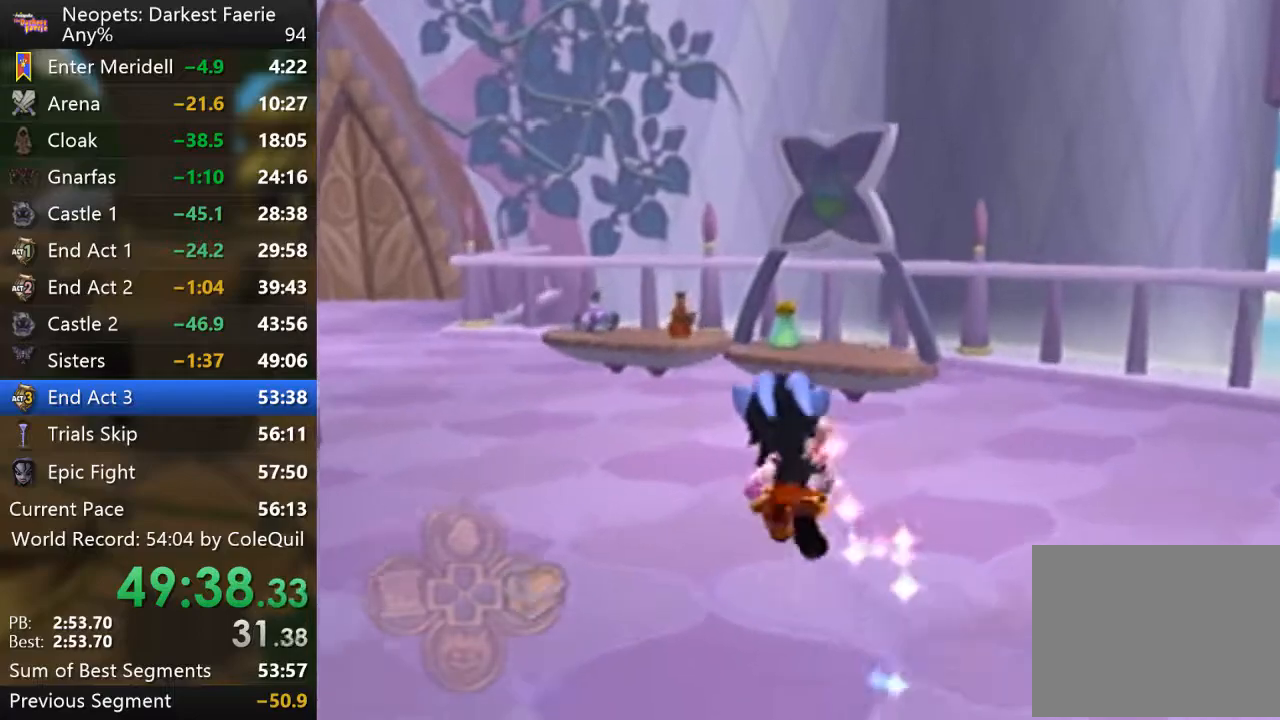
{"buttons": ["R1"], "left_stick": "up", "right_stick": "center", "events": []}
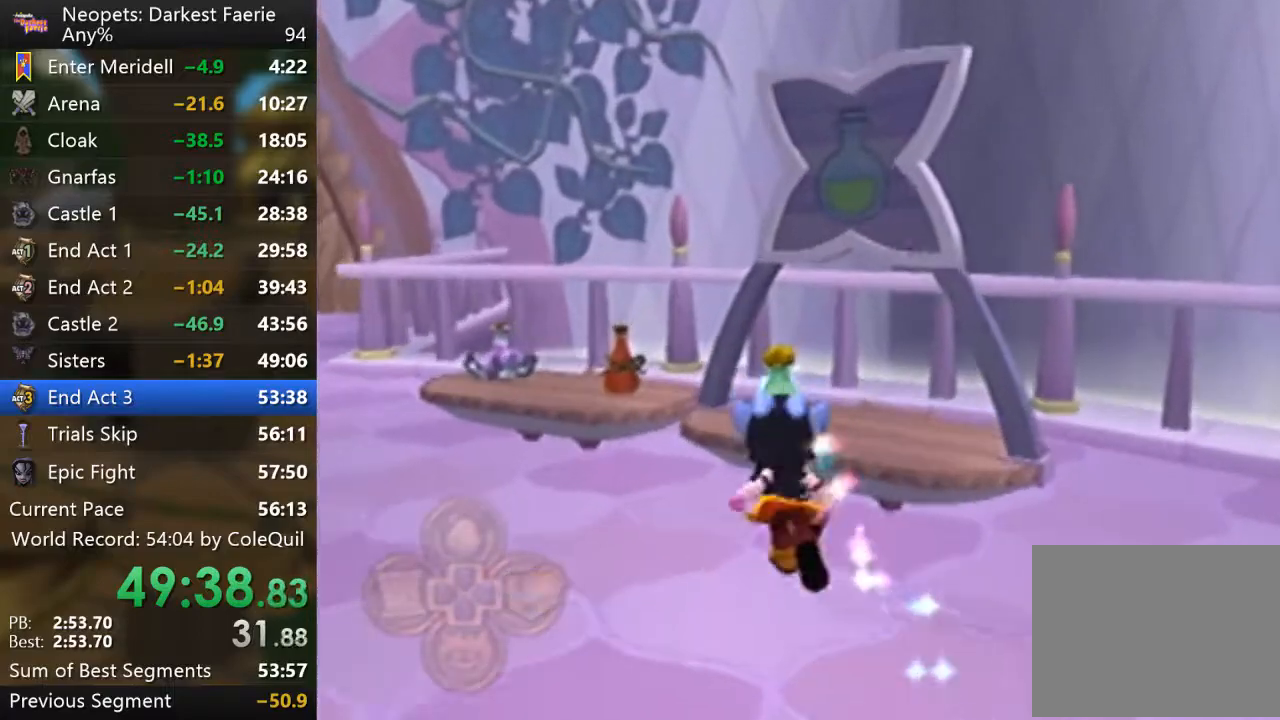
{"buttons": [], "left_stick": "down-right", "right_stick": "center", "events": [[66, "R1", "up"], [66, "SQUARE", "down"], [100, "left_stick", "center"], [167, "SQUARE", "up"], [383, "left_stick", "down-right"]]}
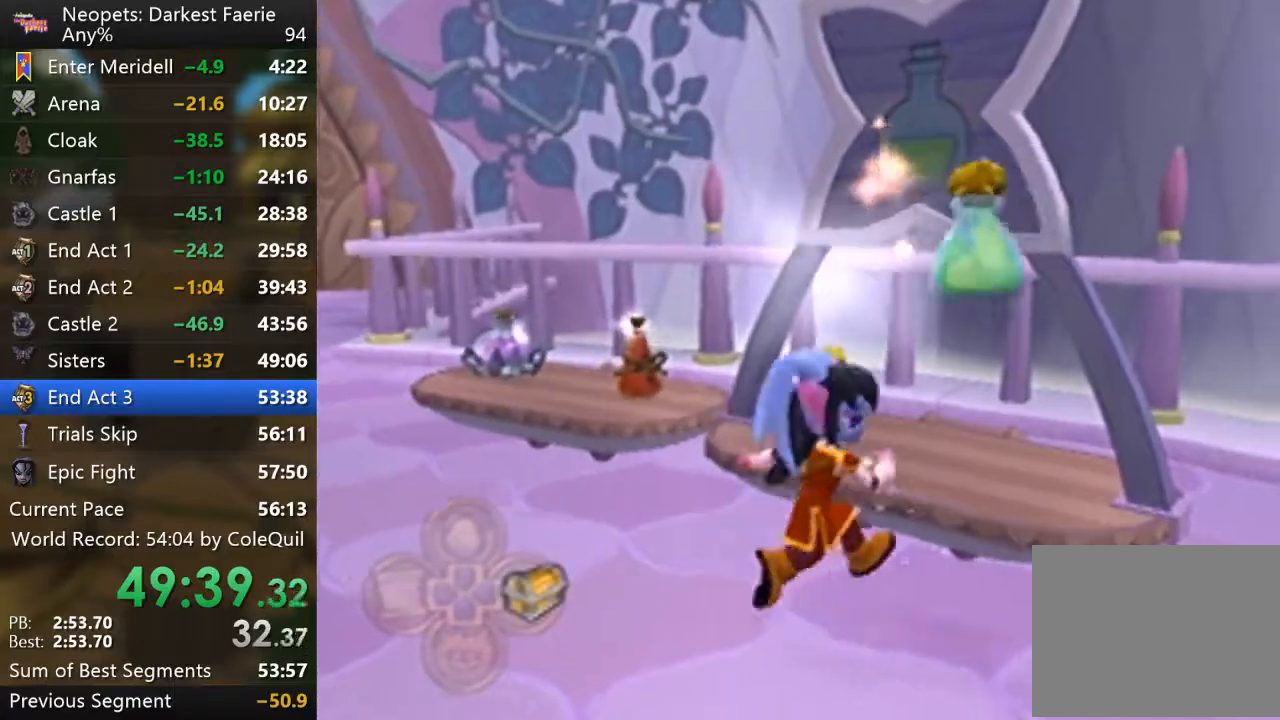
{"buttons": ["R1"], "left_stick": "up-right", "right_stick": "left", "events": [[67, "R1", "down"], [267, "left_stick", "right"], [367, "right_stick", "left"], [417, "left_stick", "up-right"]]}
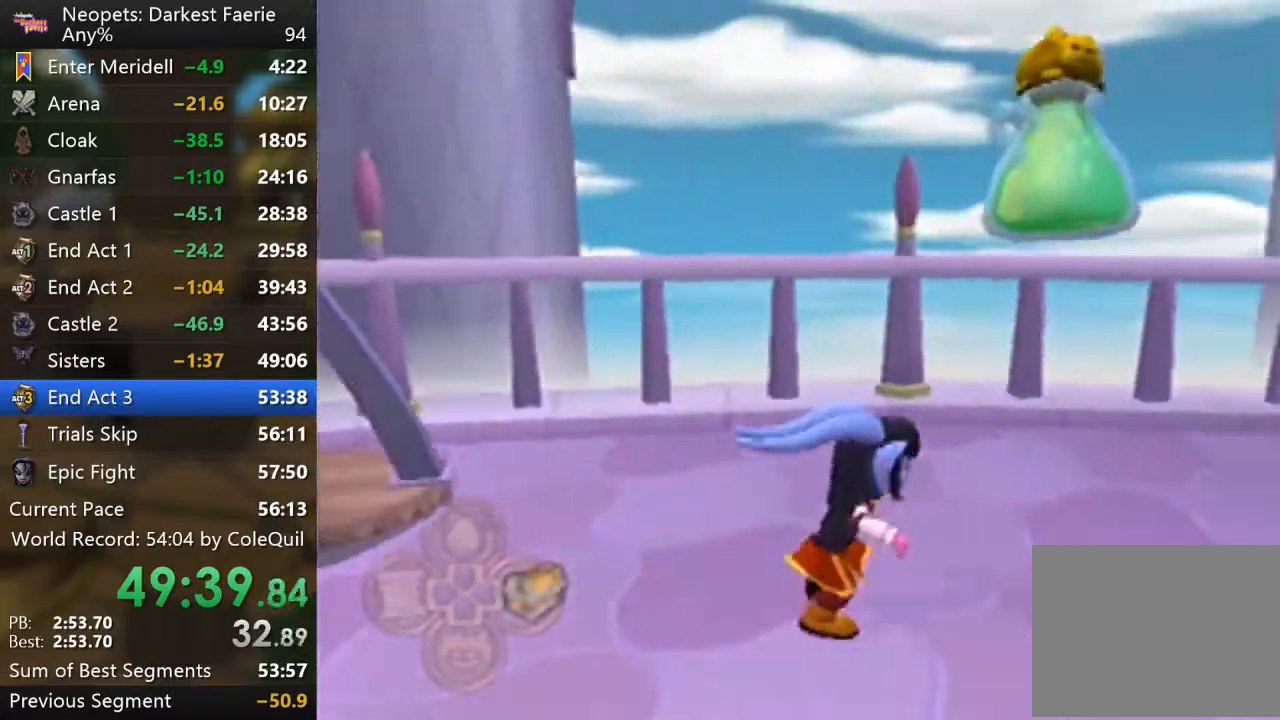
{"buttons": ["R1"], "left_stick": "up", "right_stick": "left", "events": [[183, "left_stick", "up"], [233, "right_stick", "center"], [483, "right_stick", "left"]]}
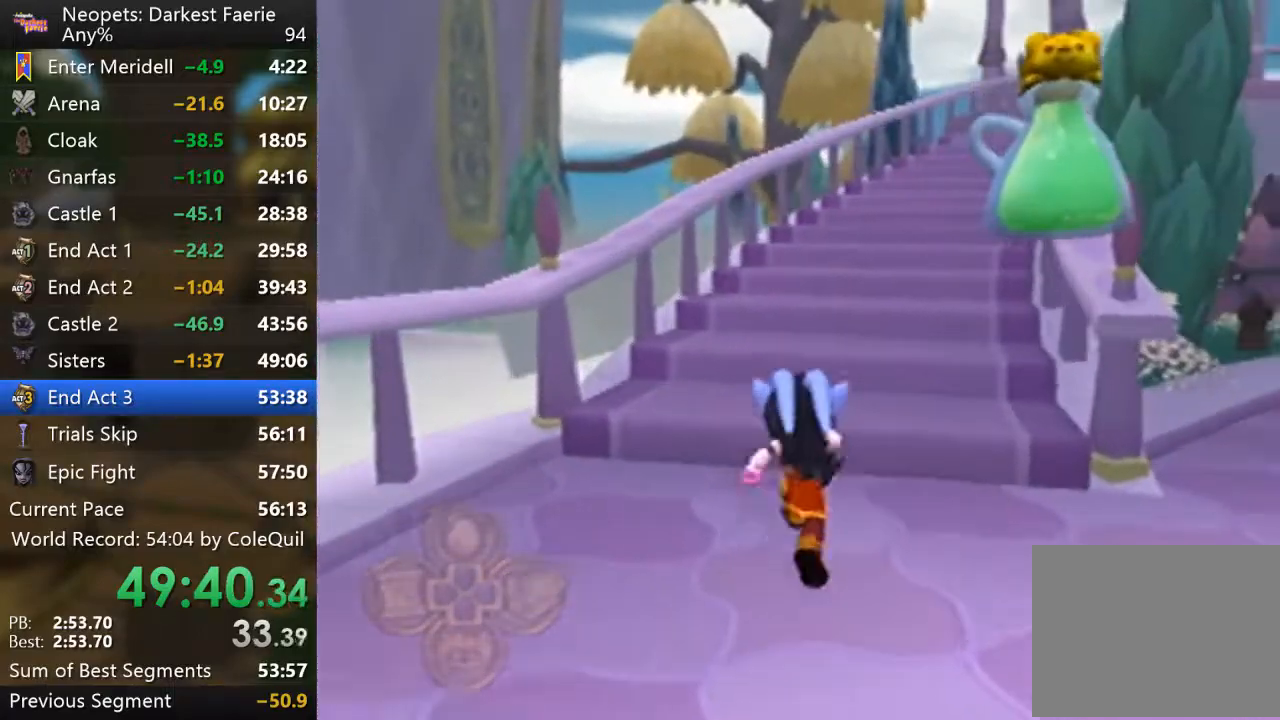
{"buttons": ["R1"], "left_stick": "up", "right_stick": "center", "events": [[117, "right_stick", "center"], [300, "DPAD_UP", "down"], [401, "DPAD_UP", "up"]]}
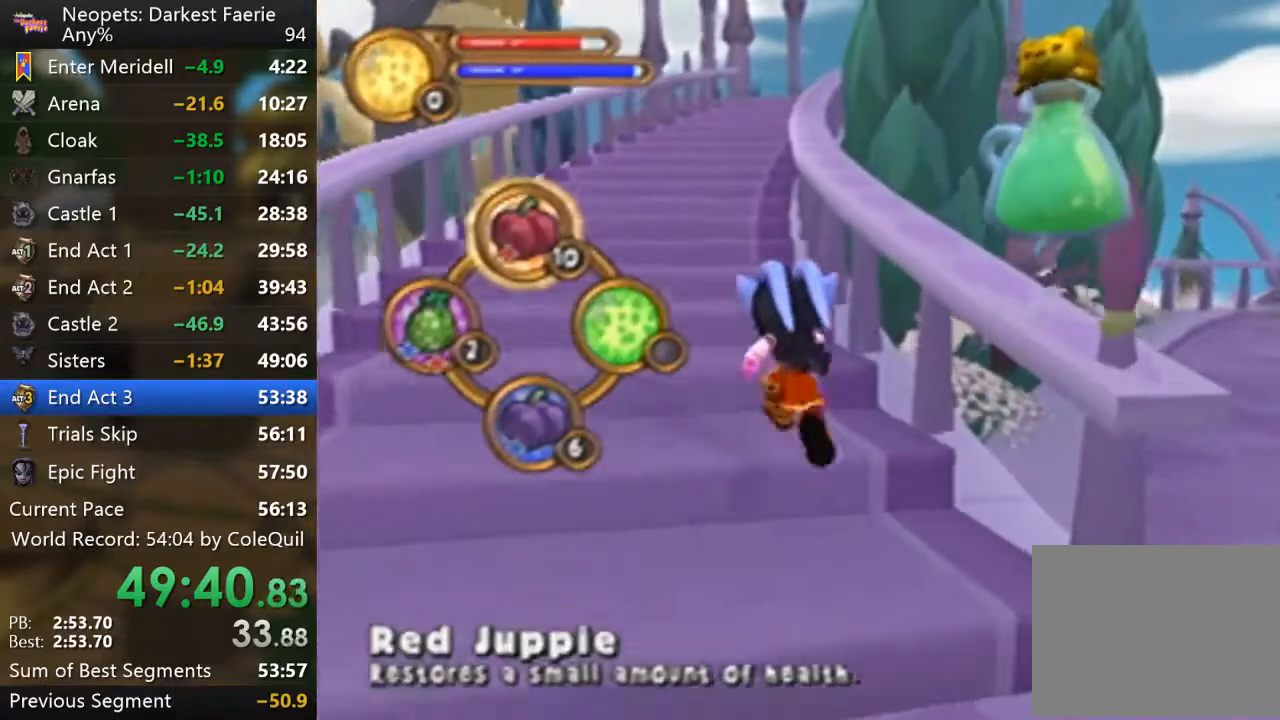
{"buttons": ["R1"], "left_stick": "up", "right_stick": "center", "events": [[50, "DPAD_LEFT", "down"], [167, "DPAD_LEFT", "up"], [283, "DPAD_LEFT", "down"], [350, "DPAD_LEFT", "up"]]}
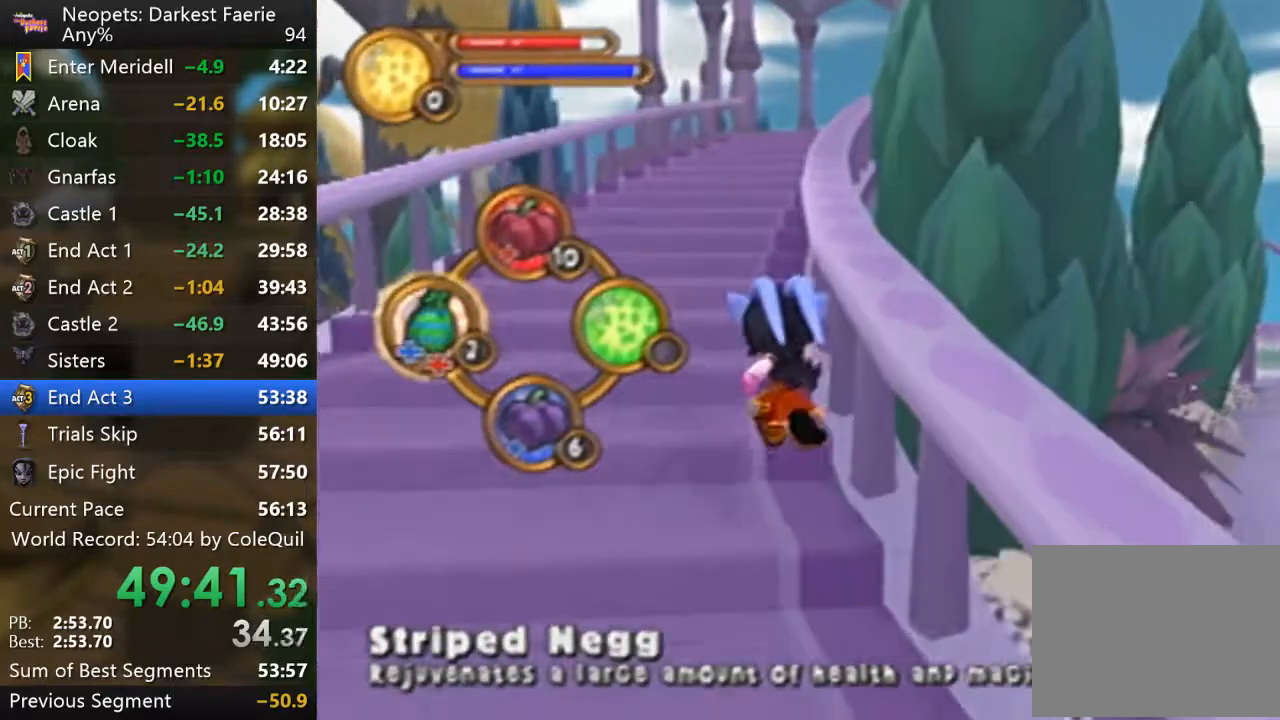
{"buttons": ["R1"], "left_stick": "up", "right_stick": "center", "events": [[50, "DPAD_LEFT", "down"], [134, "DPAD_LEFT", "up"], [417, "CROSS", "down"], [484, "CROSS", "up"]]}
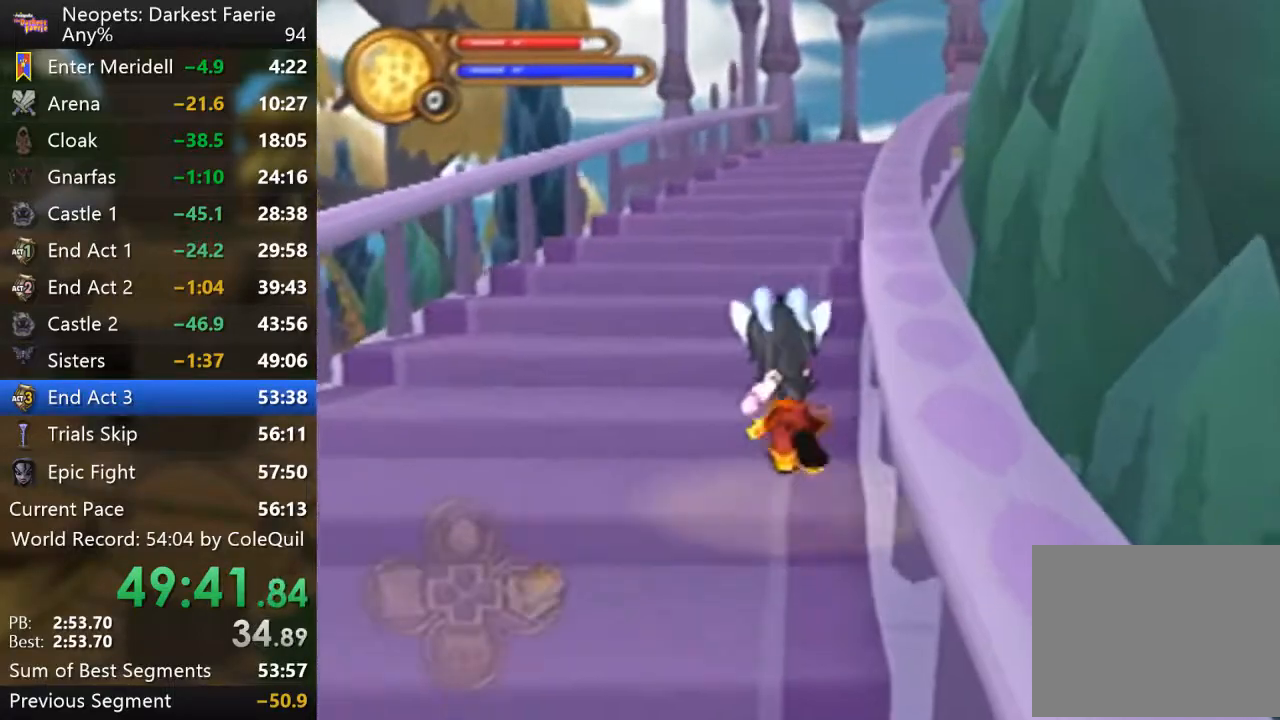
{"buttons": ["R1"], "left_stick": "up", "right_stick": "center", "events": []}
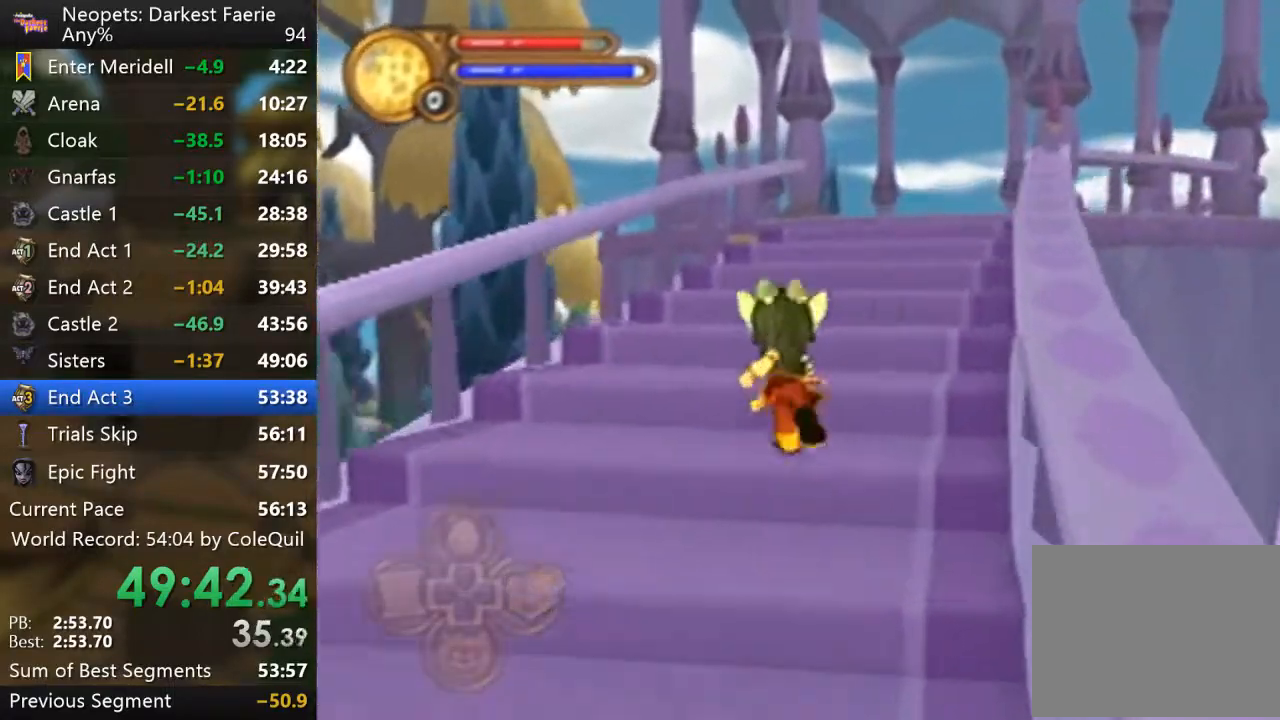
{"buttons": ["R1"], "left_stick": "up", "right_stick": "center", "events": [[117, "DPAD_UP", "down"], [184, "DPAD_UP", "up"], [401, "CIRCLE", "down"], [501, "CIRCLE", "up"]]}
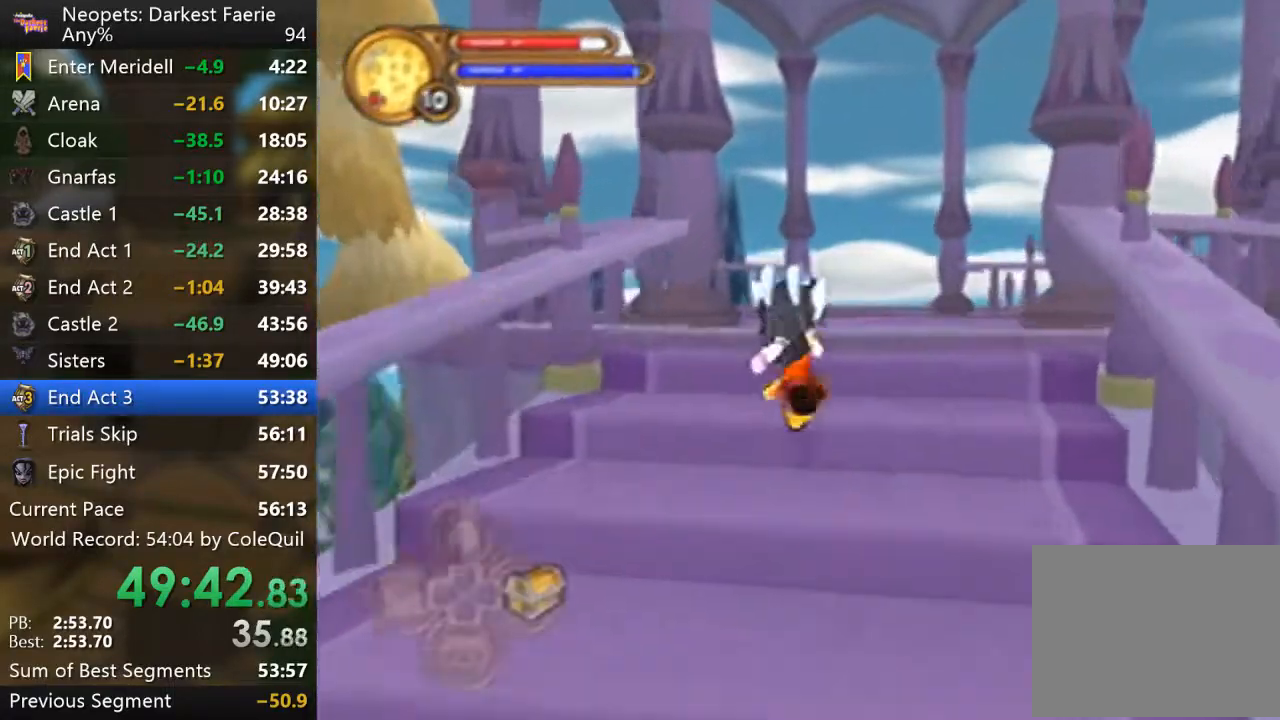
{"buttons": ["R1"], "left_stick": "up", "right_stick": "center", "events": []}
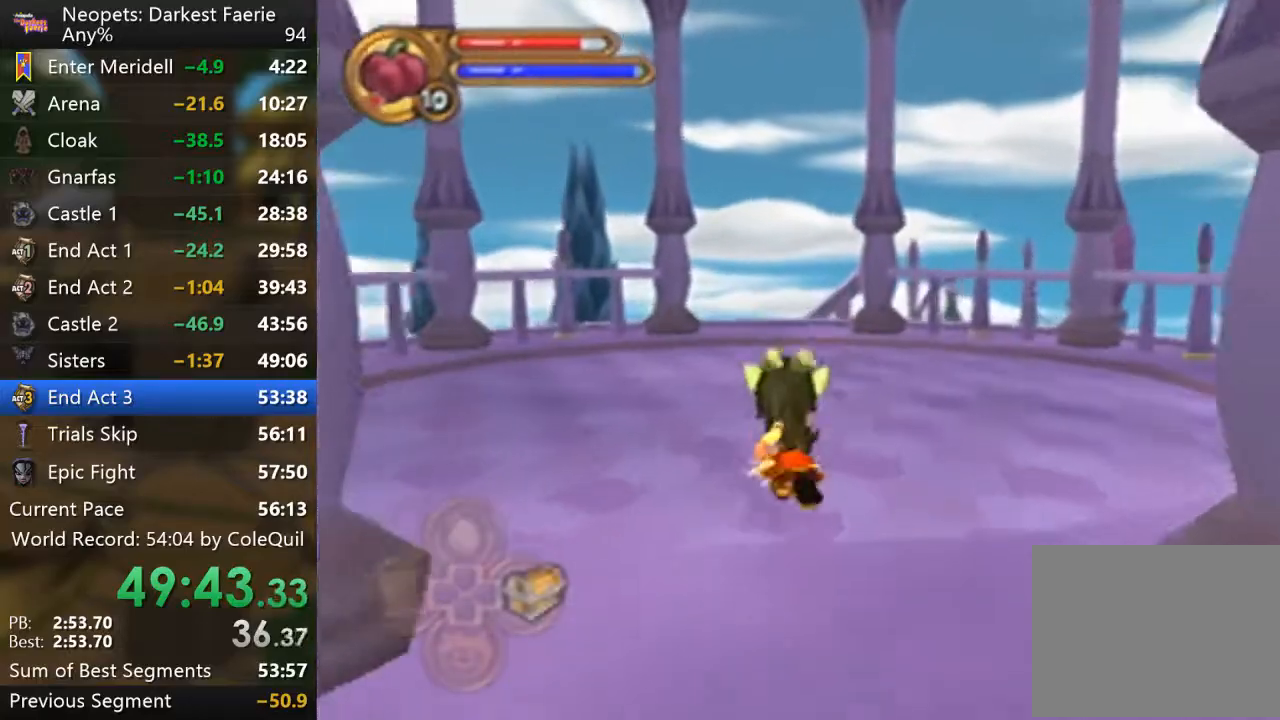
{"buttons": ["R1"], "left_stick": "up", "right_stick": "center", "events": [[250, "right_stick", "right"], [401, "right_stick", "center"]]}
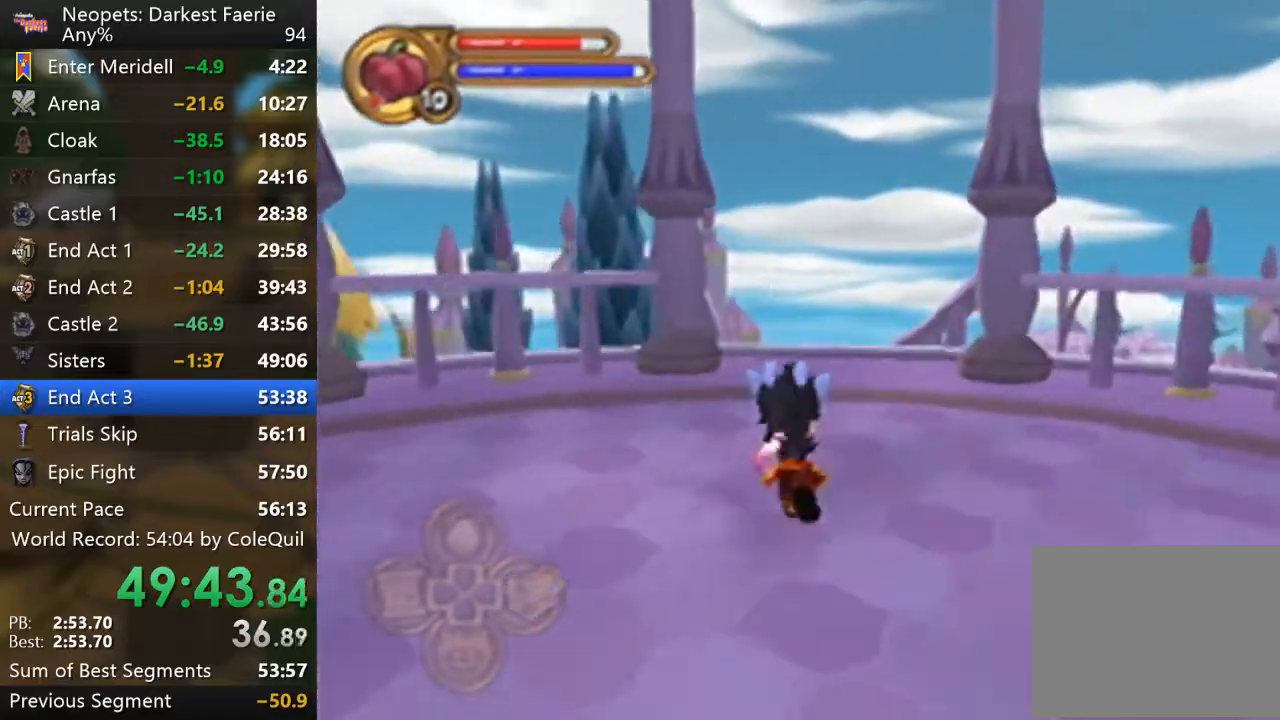
{"buttons": ["R1"], "left_stick": "up", "right_stick": "center", "events": []}
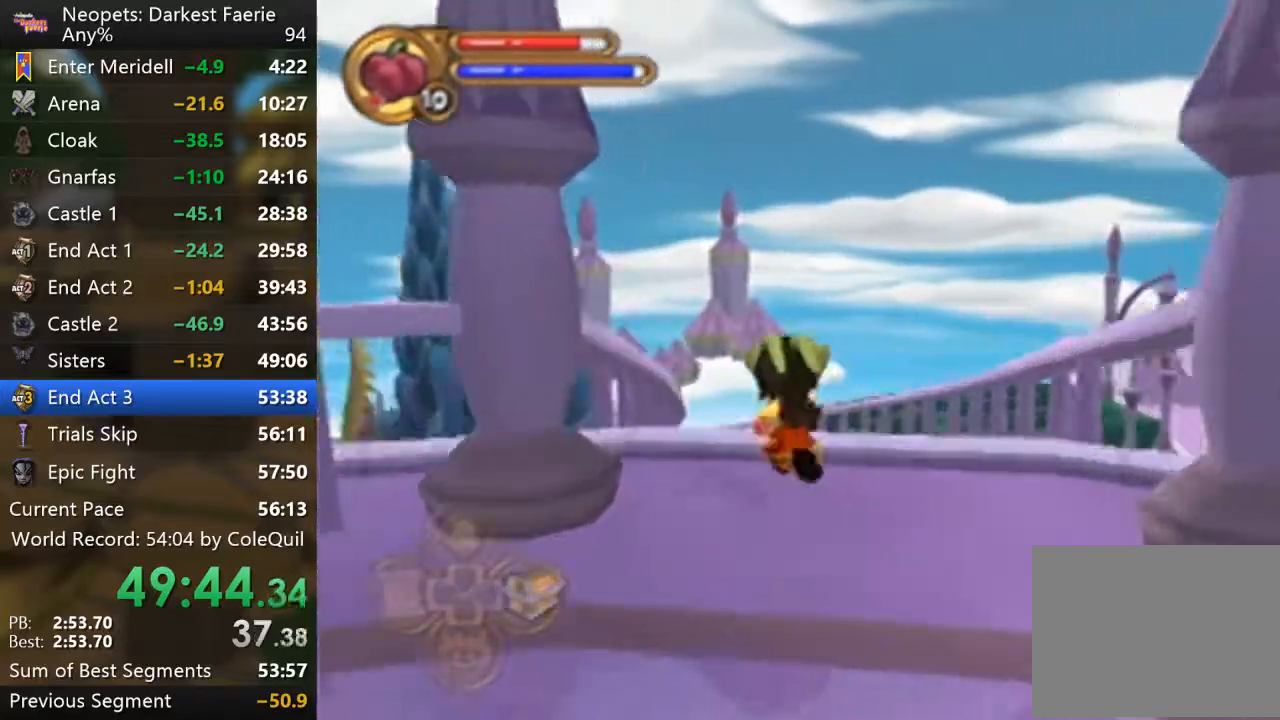
{"buttons": ["R1"], "left_stick": "up", "right_stick": "right", "events": [[384, "right_stick", "right"]]}
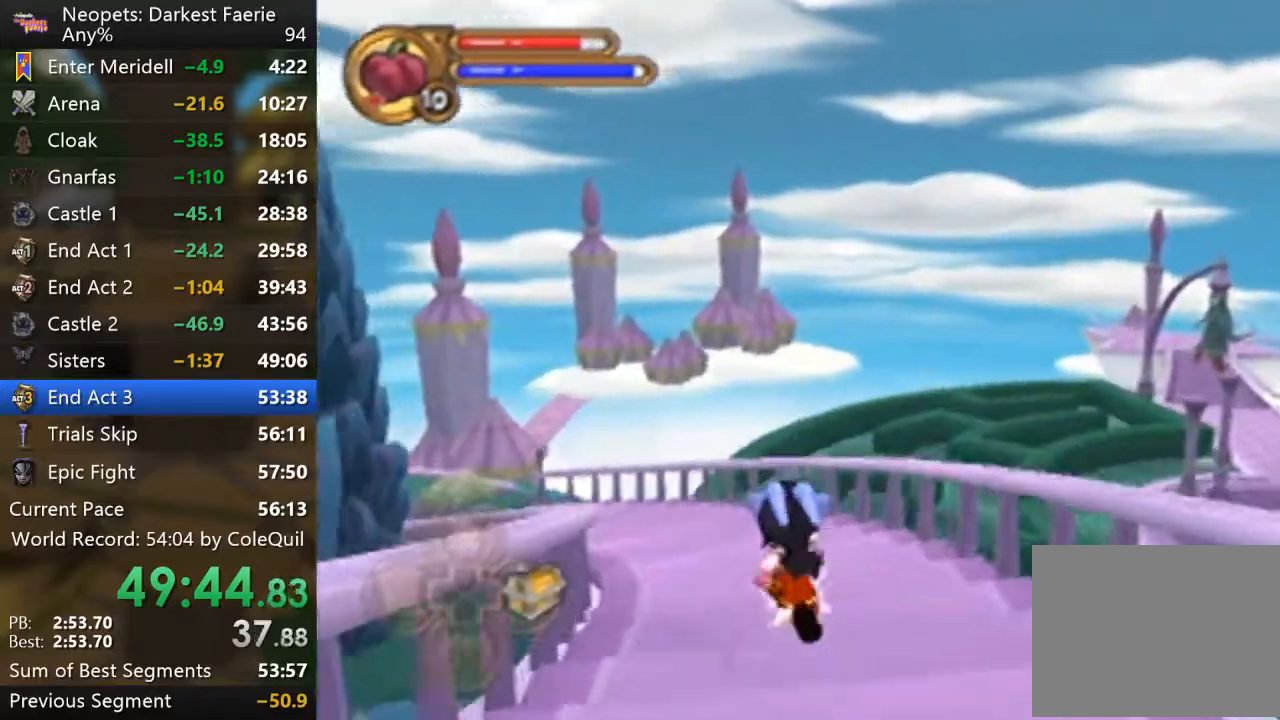
{"buttons": ["R1"], "left_stick": "up", "right_stick": "center", "events": [[50, "right_stick", "center"], [233, "right_stick", "right"], [400, "right_stick", "center"]]}
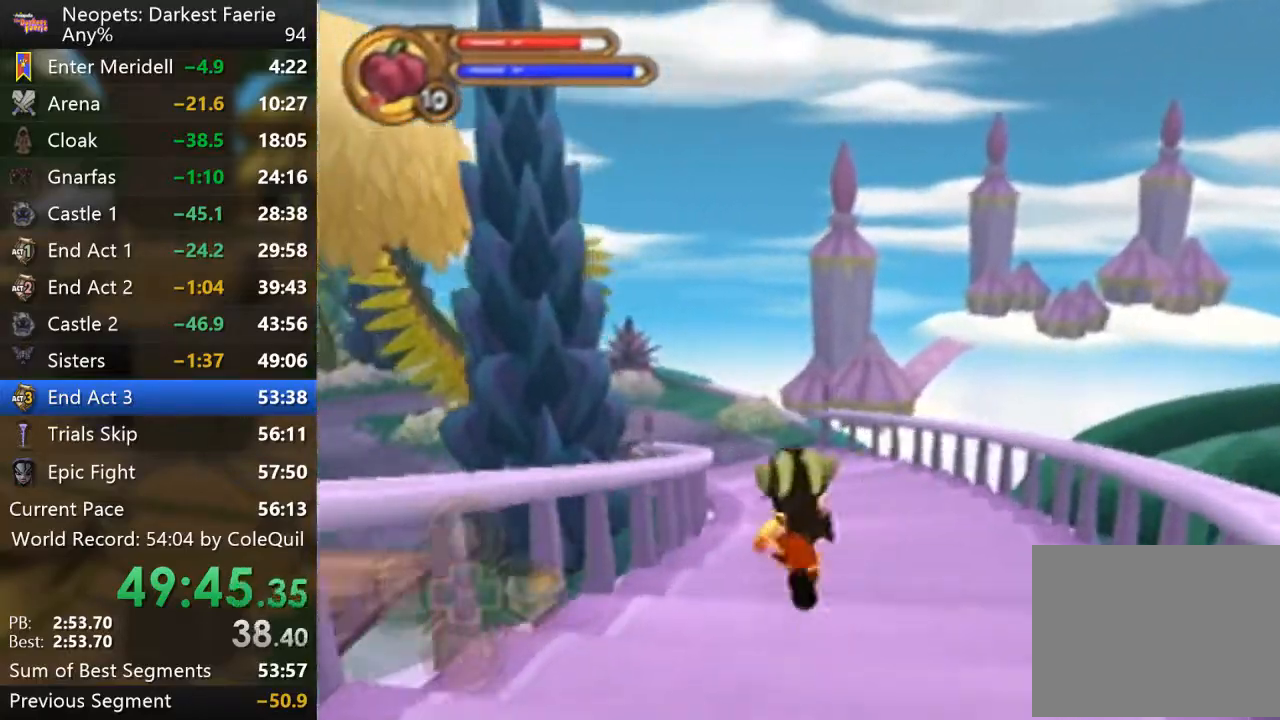
{"buttons": ["R1"], "left_stick": "up", "right_stick": "center", "events": [[217, "right_stick", "right"], [367, "right_stick", "center"]]}
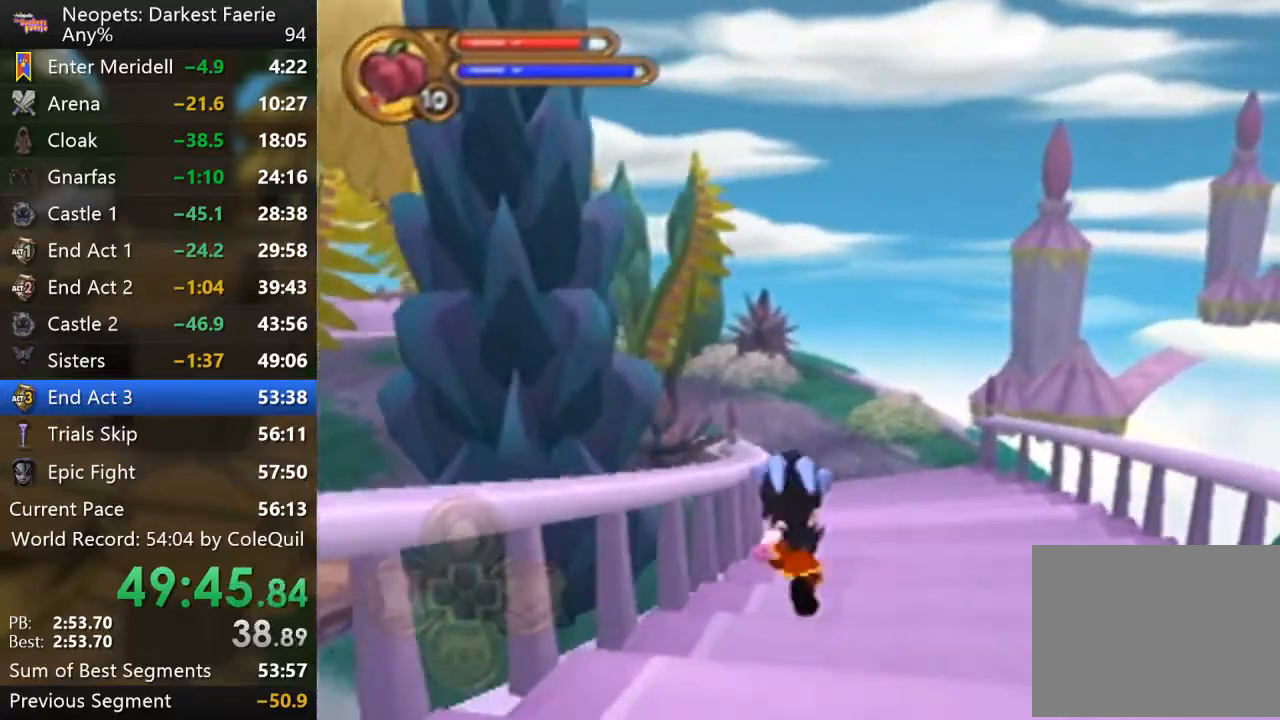
{"buttons": ["R1"], "left_stick": "up", "right_stick": "right", "events": [[400, "right_stick", "right"]]}
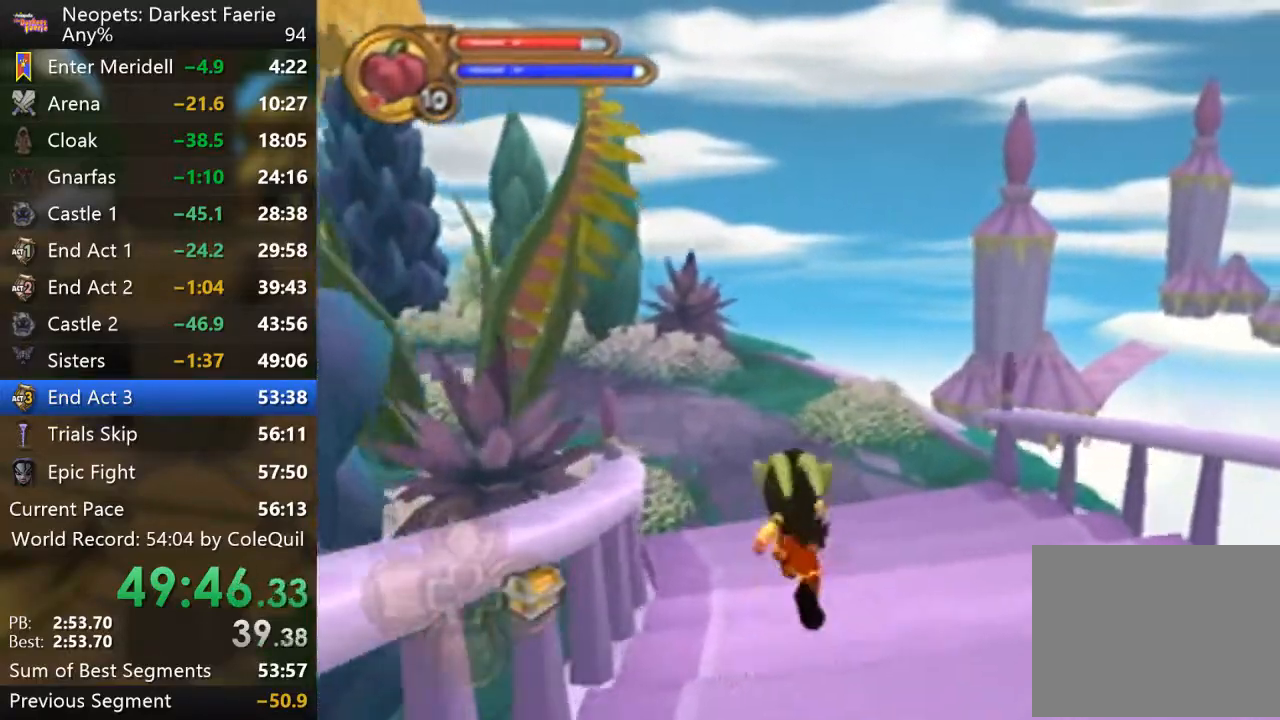
{"buttons": ["R1"], "left_stick": "up", "right_stick": "center", "events": [[117, "right_stick", "center"], [284, "right_stick", "right"], [484, "right_stick", "center"]]}
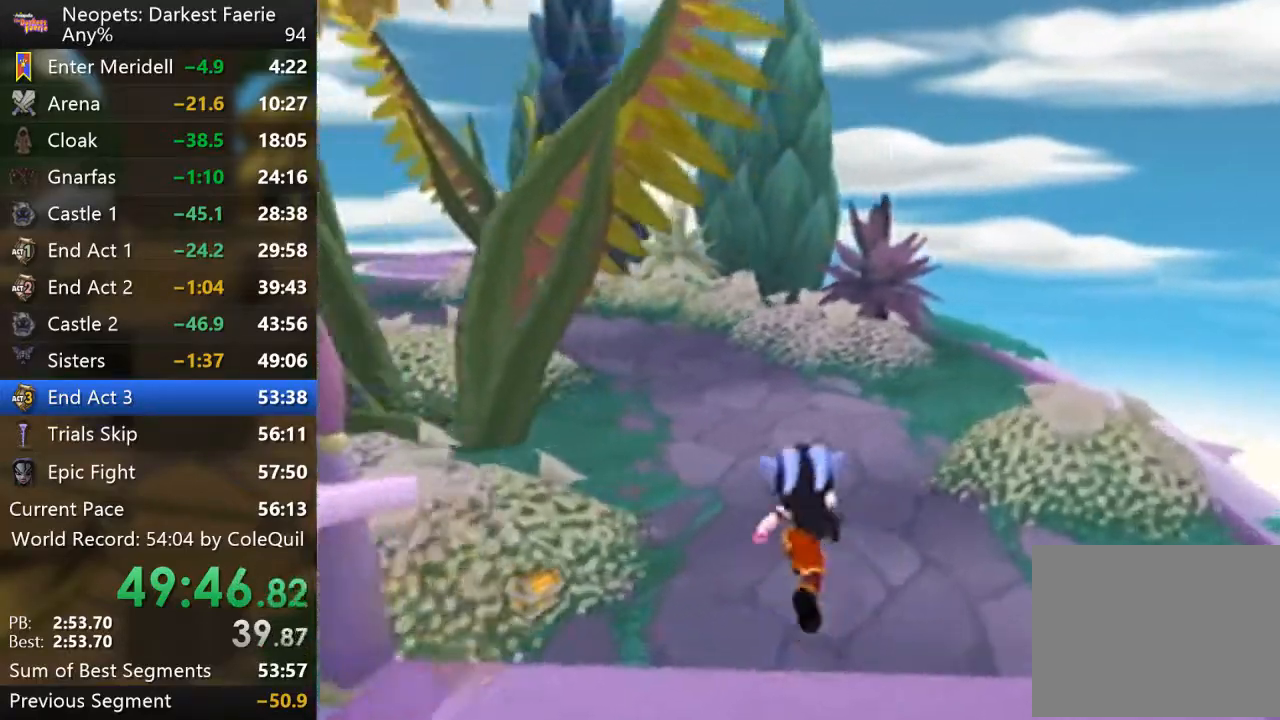
{"buttons": ["R1"], "left_stick": "up", "right_stick": "right", "events": [[133, "right_stick", "right"]]}
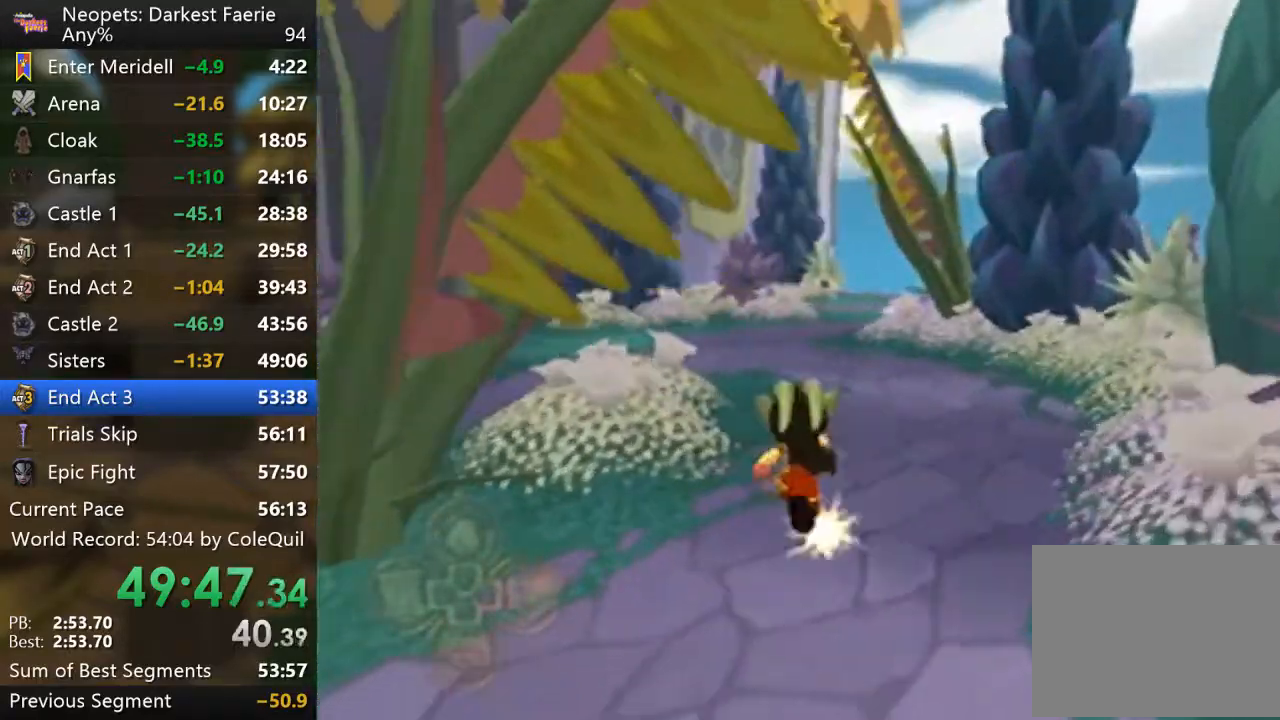
{"buttons": ["R1"], "left_stick": "up", "right_stick": "right", "events": [[34, "right_stick", "center"], [434, "right_stick", "right"]]}
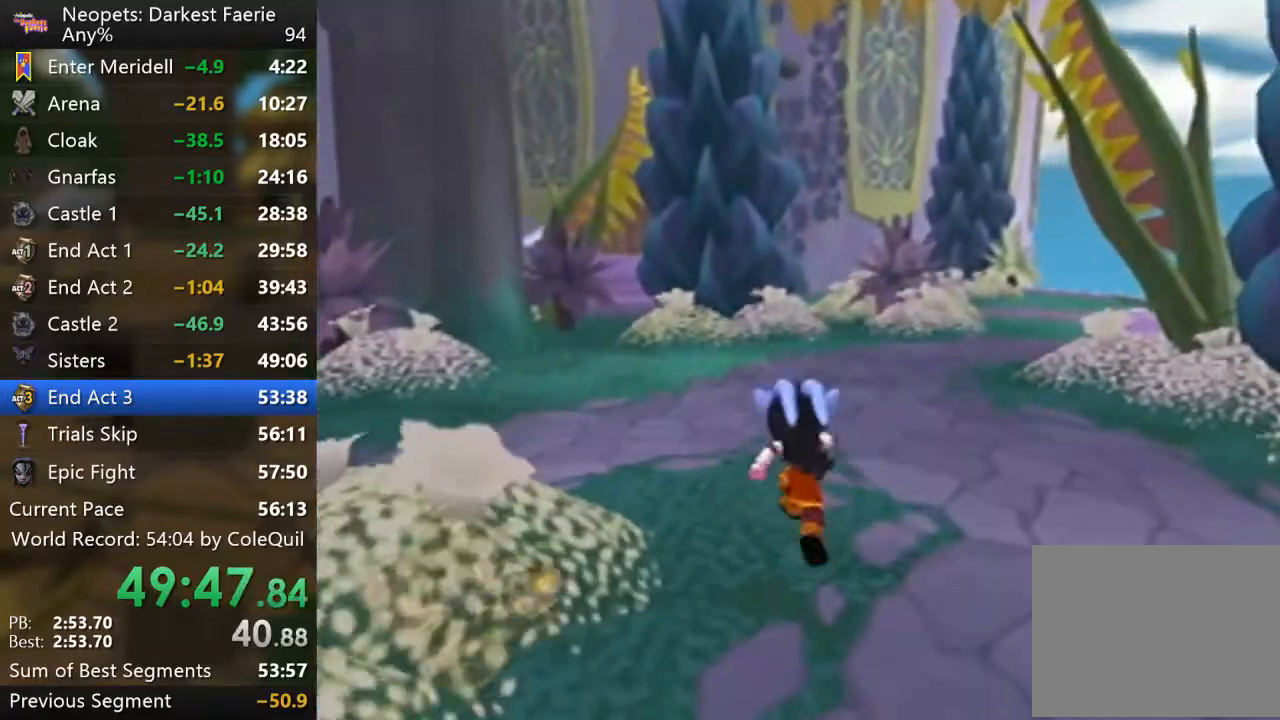
{"buttons": ["R1"], "left_stick": "up", "right_stick": "center", "events": [[83, "right_stick", "center"]]}
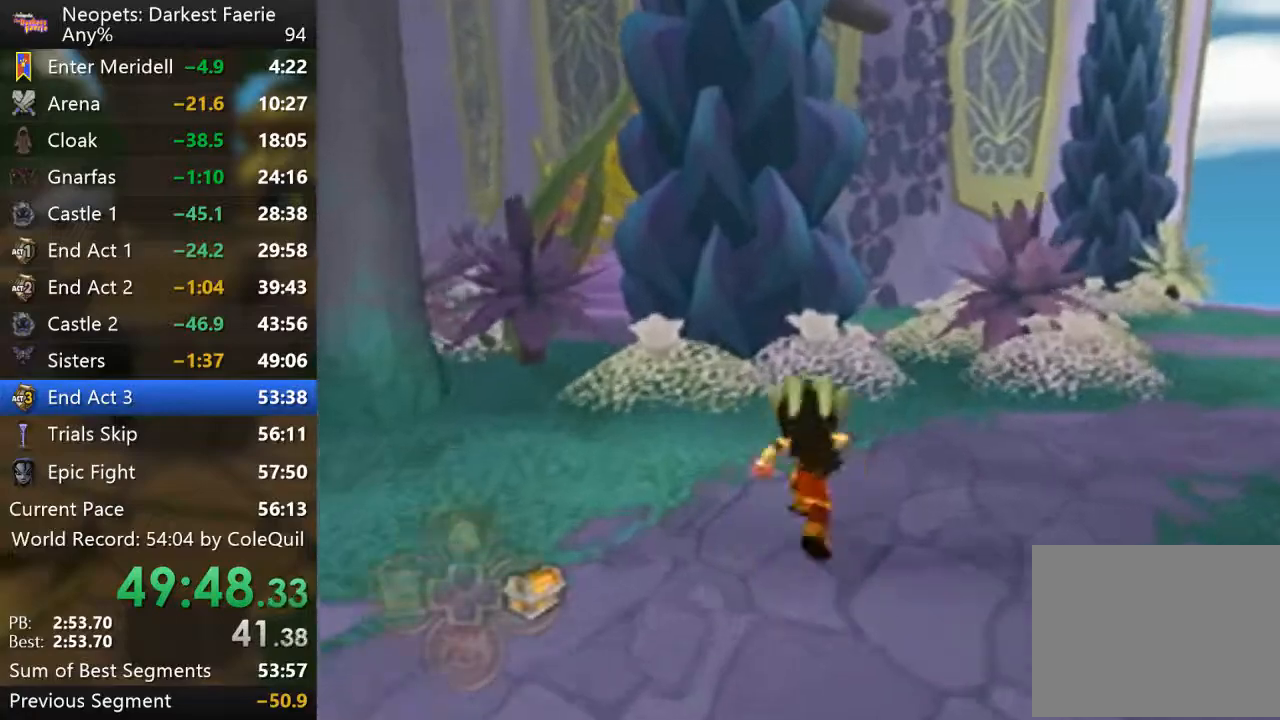
{"buttons": ["R1"], "left_stick": "up", "right_stick": "right", "events": [[134, "right_stick", "right"]]}
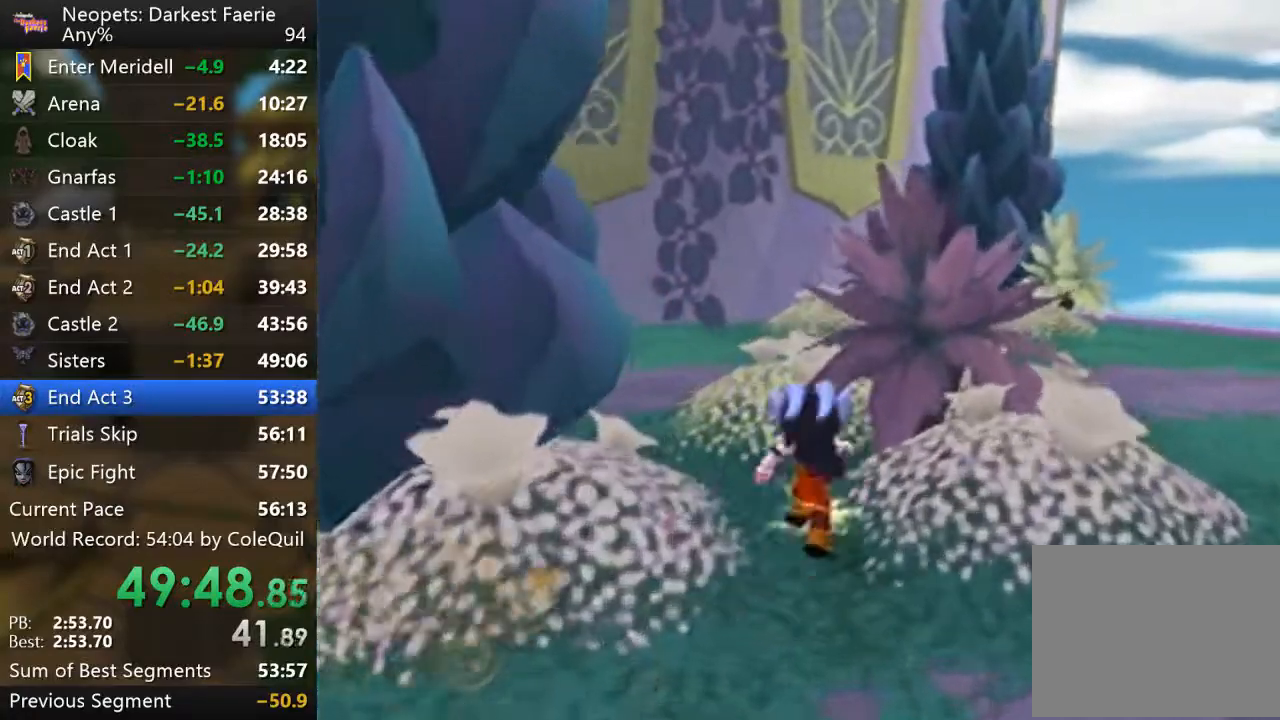
{"buttons": ["R1"], "left_stick": "up", "right_stick": "center", "events": [[116, "right_stick", "center"], [267, "left_stick", "up-left"], [500, "left_stick", "up"]]}
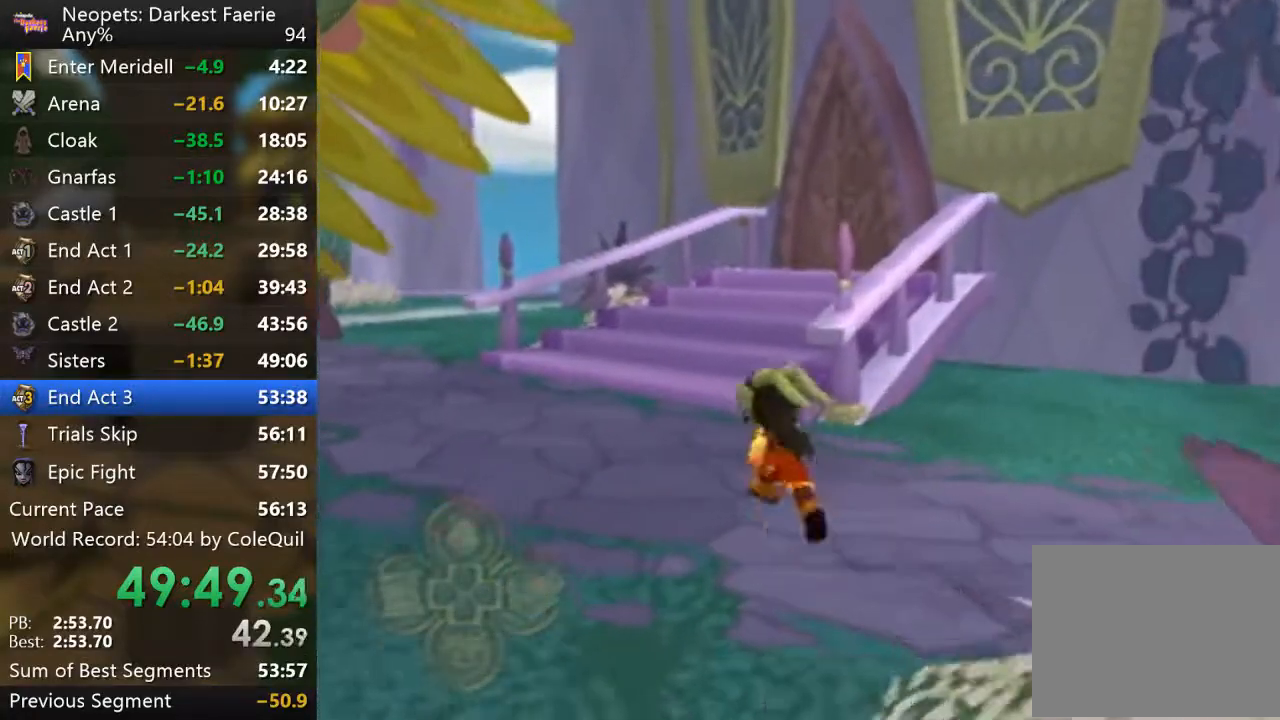
{"buttons": ["R1"], "left_stick": "up", "right_stick": "left", "events": [[401, "right_stick", "left"]]}
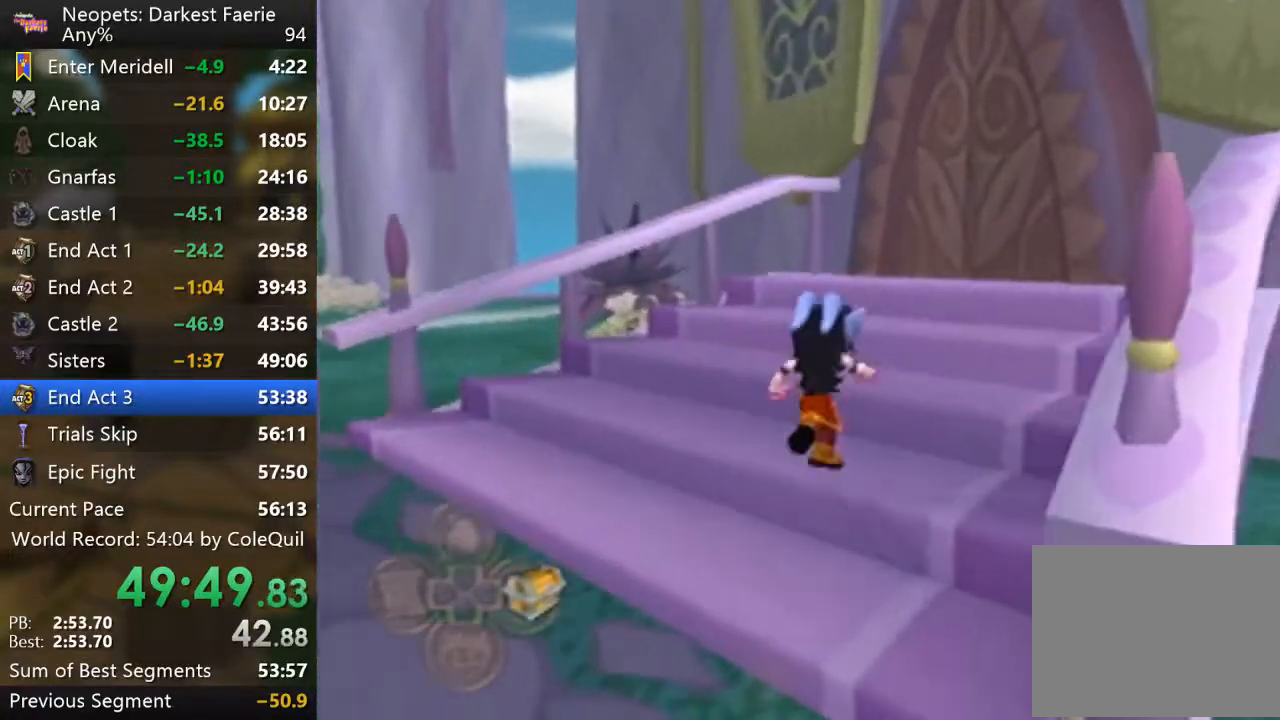
{"buttons": [], "left_stick": "center", "right_stick": "center", "events": [[33, "right_stick", "center"], [300, "SQUARE", "down"], [383, "SQUARE", "up"], [400, "left_stick", "center"], [450, "R1", "up"]]}
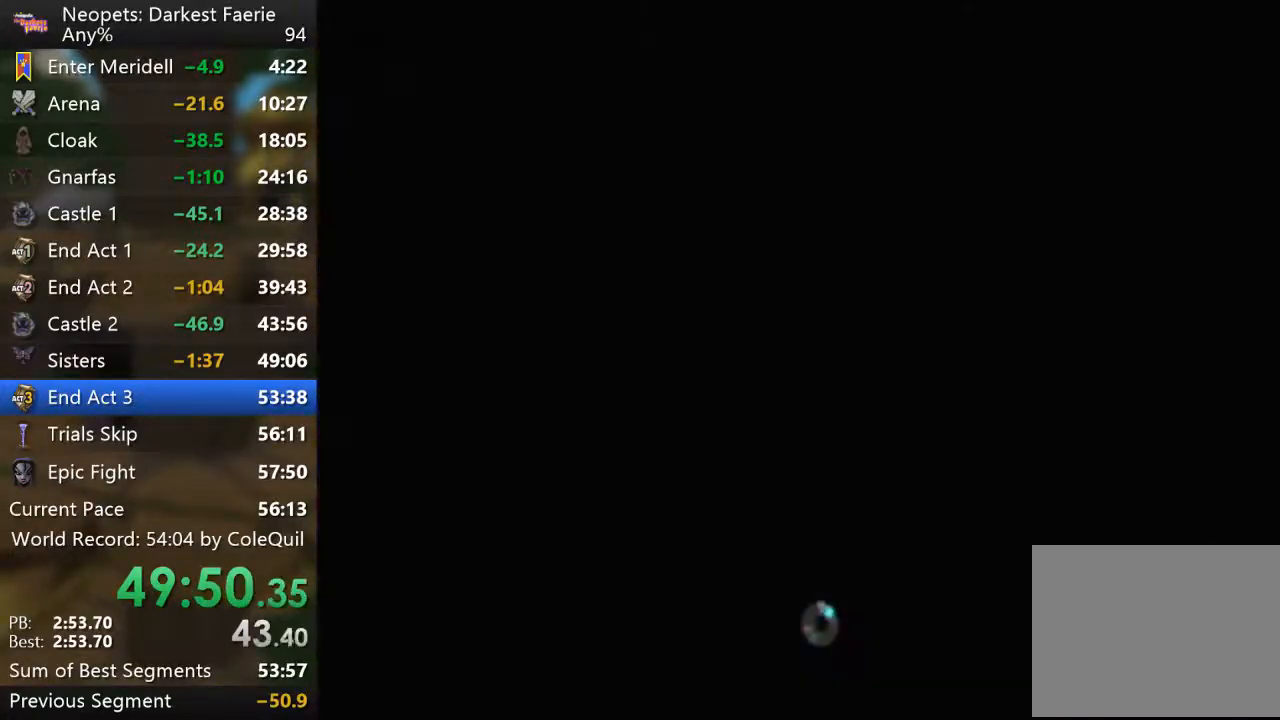
{"buttons": [], "left_stick": "center", "right_stick": "center", "events": []}